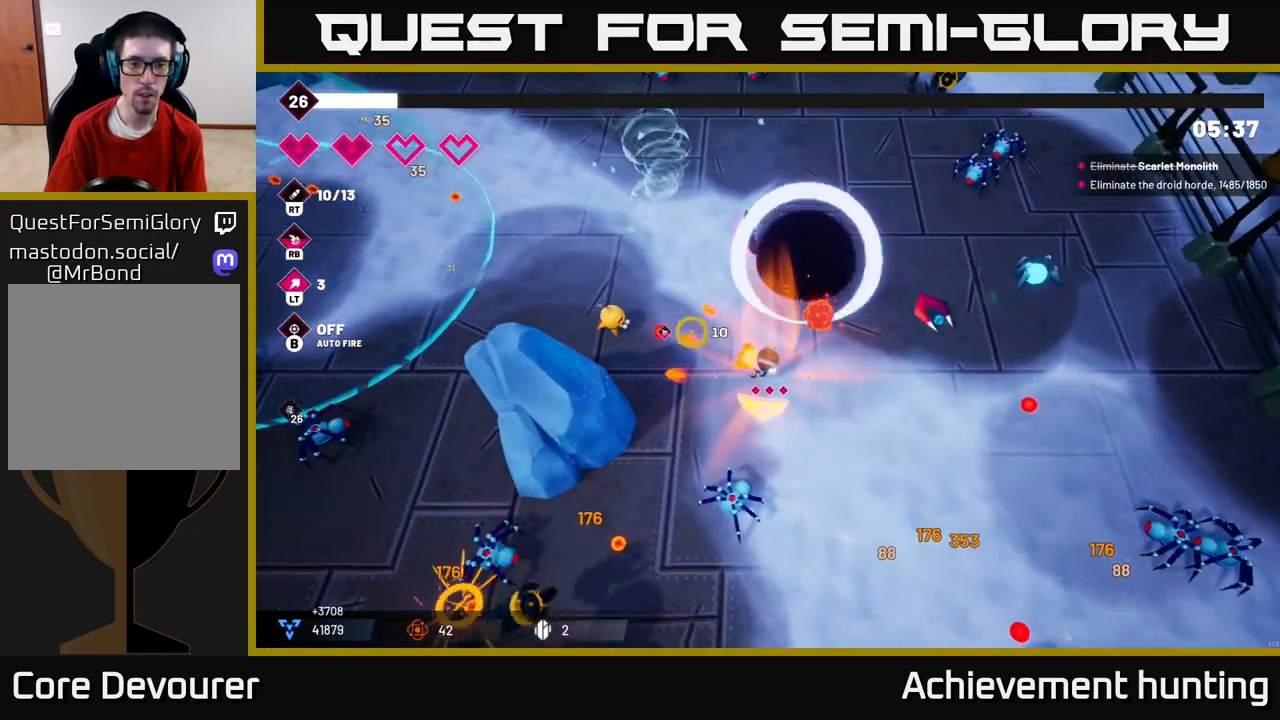
Gameplay with a controller (Xbox layout); each line is a JSON object with the inputs held at the frame after it. "events" lists button and stick changes between this image and that frame as [ms after this image, input, new state], when the widget could be followed in between.
{"buttons": [], "left_stick": "left", "right_stick": "left", "events": [[83, "left_stick", "up"], [117, "R2", "up"], [283, "R2", "down"], [283, "left_stick", "up-left"], [383, "left_stick", "left"], [483, "R2", "up"]]}
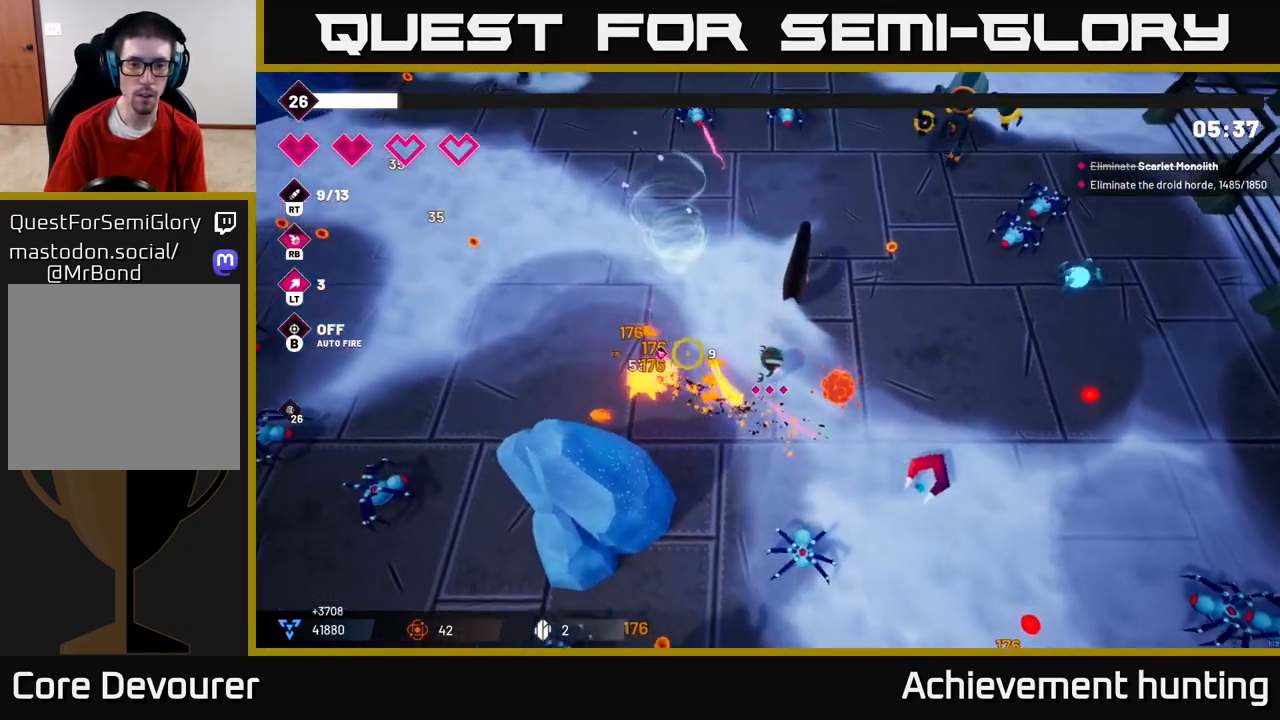
{"buttons": [], "left_stick": "up-left", "right_stick": "down-left", "events": [[133, "R2", "down"], [350, "R2", "up"], [350, "left_stick", "up-left"], [483, "right_stick", "down-left"]]}
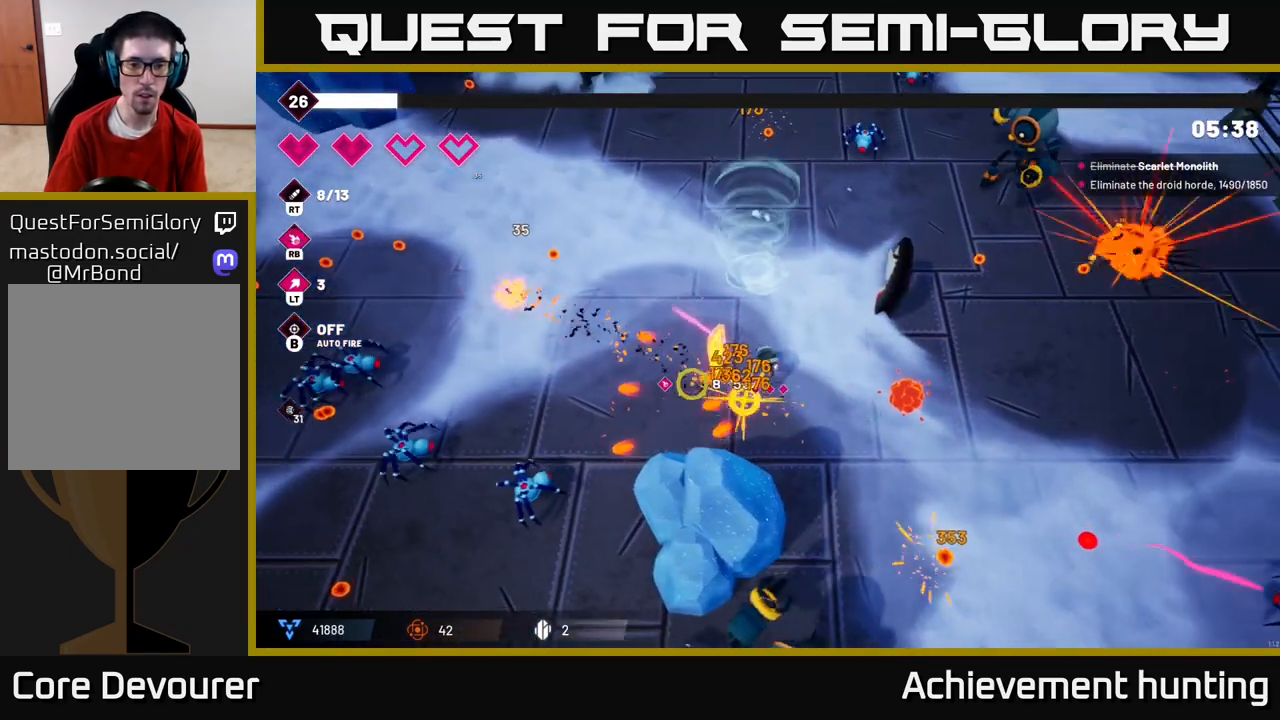
{"buttons": [], "left_stick": "left", "right_stick": "down-left", "events": [[233, "left_stick", "left"], [333, "R2", "down"], [483, "R2", "up"]]}
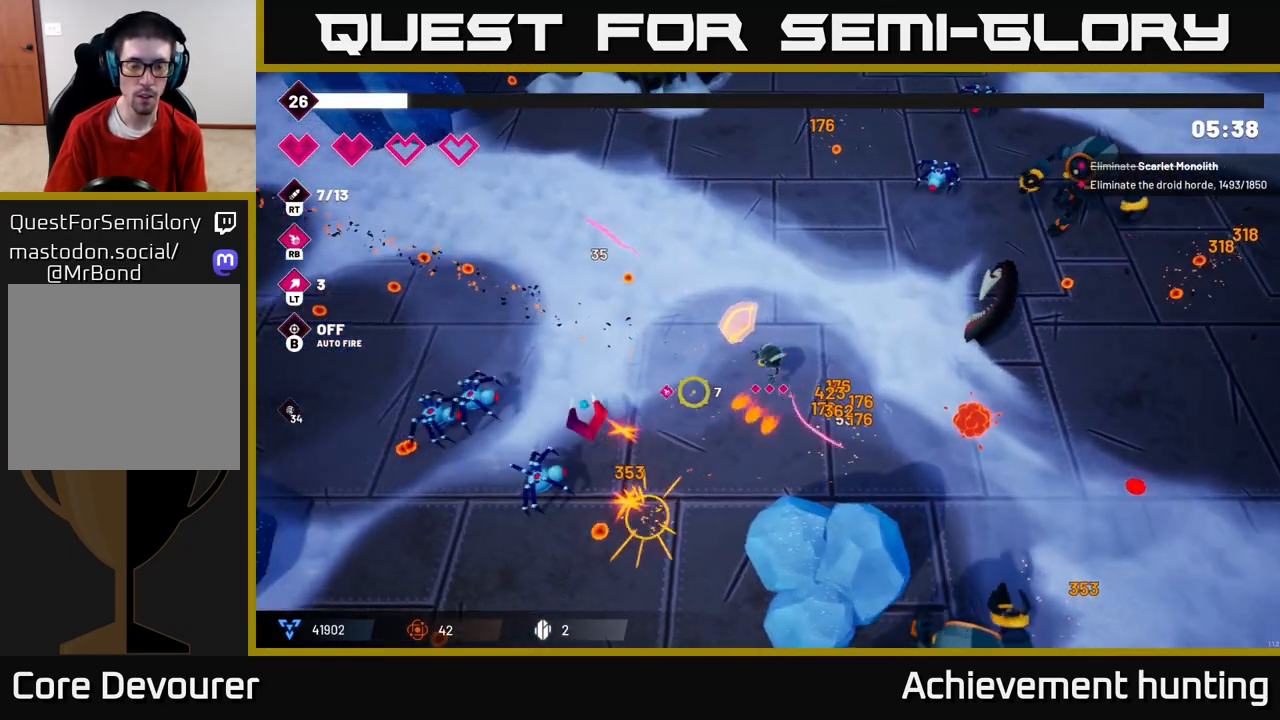
{"buttons": [], "left_stick": "center", "right_stick": "left", "events": [[33, "right_stick", "left"], [200, "R2", "down"], [367, "R2", "up"], [467, "left_stick", "center"]]}
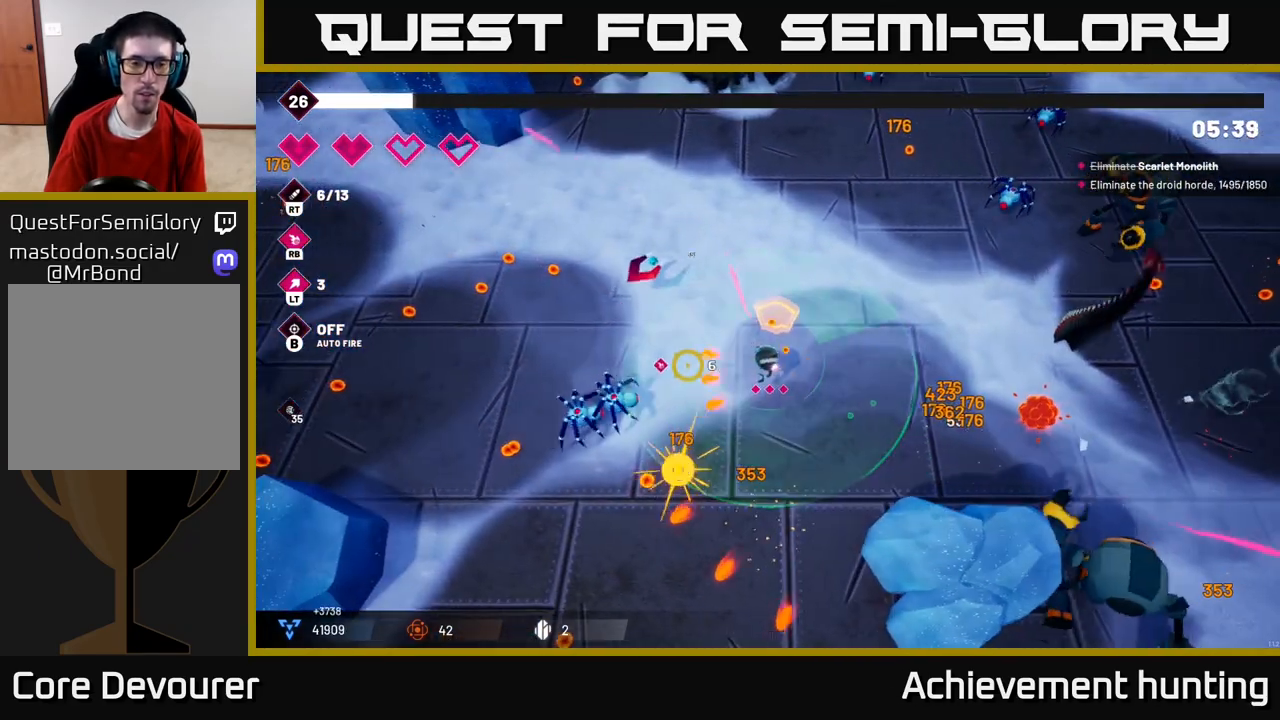
{"buttons": ["L2"], "left_stick": "left", "right_stick": "down-left", "events": [[83, "R2", "down"], [83, "left_stick", "down-left"], [133, "left_stick", "left"], [133, "right_stick", "down-left"], [267, "R2", "up"], [483, "L2", "down"]]}
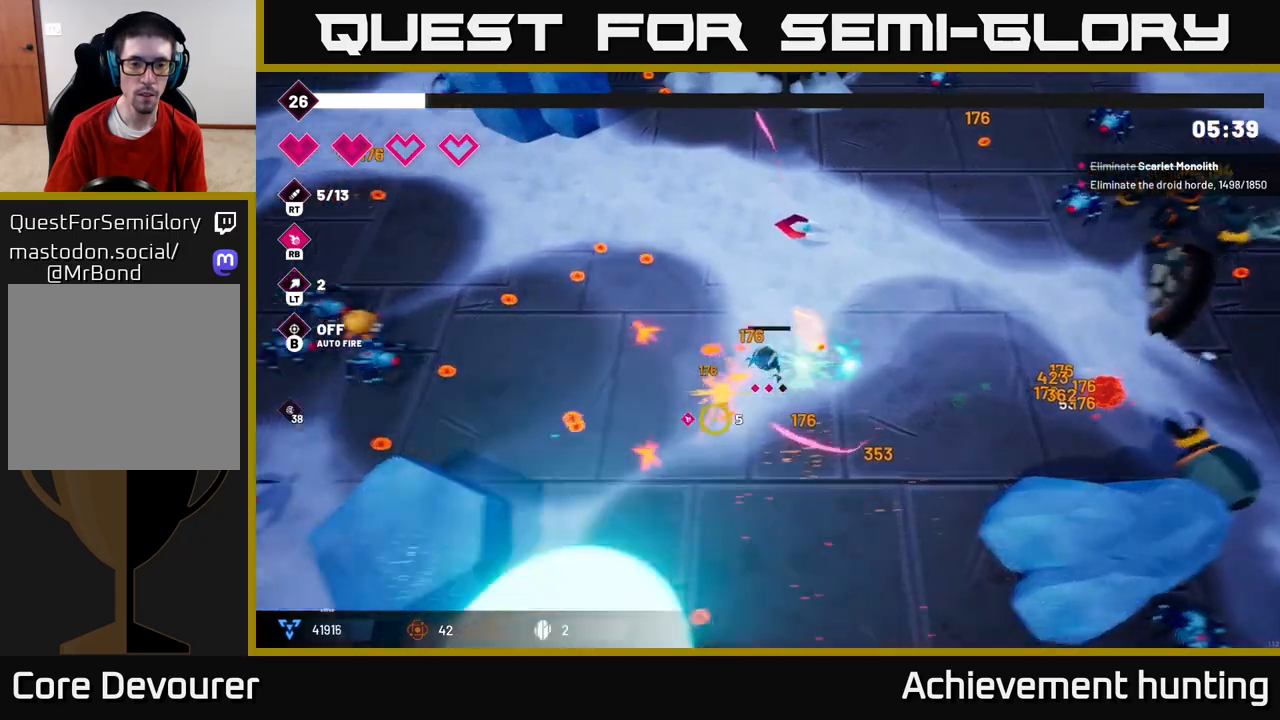
{"buttons": [], "left_stick": "up-left", "right_stick": "left", "events": [[117, "L2", "up"], [133, "right_stick", "down"], [350, "left_stick", "up-left"], [367, "right_stick", "down-left"], [467, "right_stick", "left"]]}
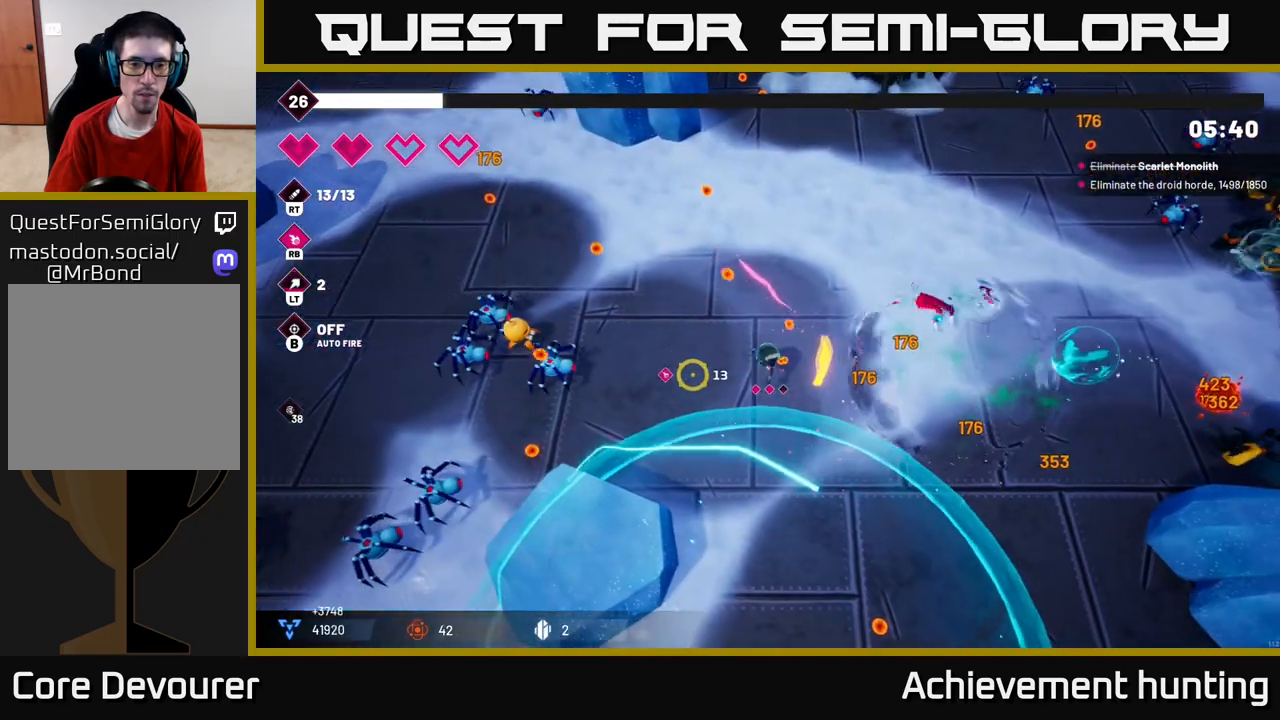
{"buttons": ["R2"], "left_stick": "up-left", "right_stick": "left", "events": [[100, "R2", "down"], [283, "R2", "up"], [417, "R2", "down"]]}
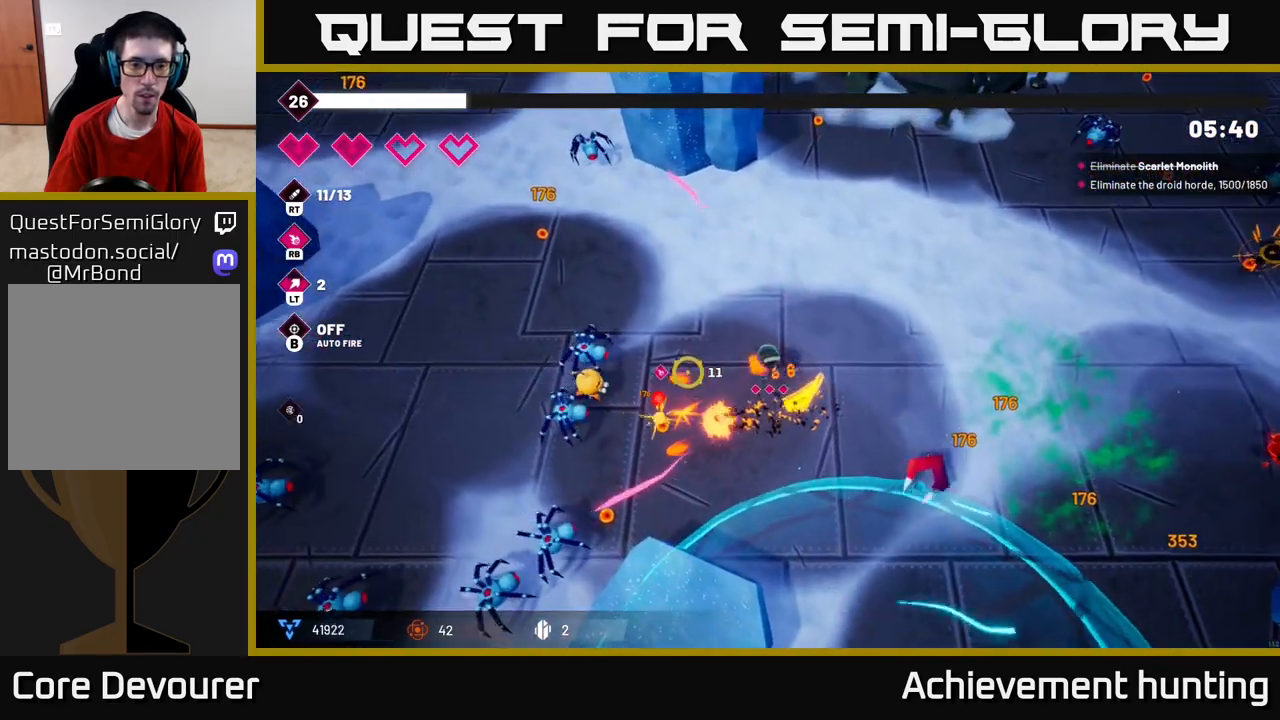
{"buttons": [], "left_stick": "up-left", "right_stick": "down-left", "events": [[117, "right_stick", "down-left"], [133, "R2", "up"]]}
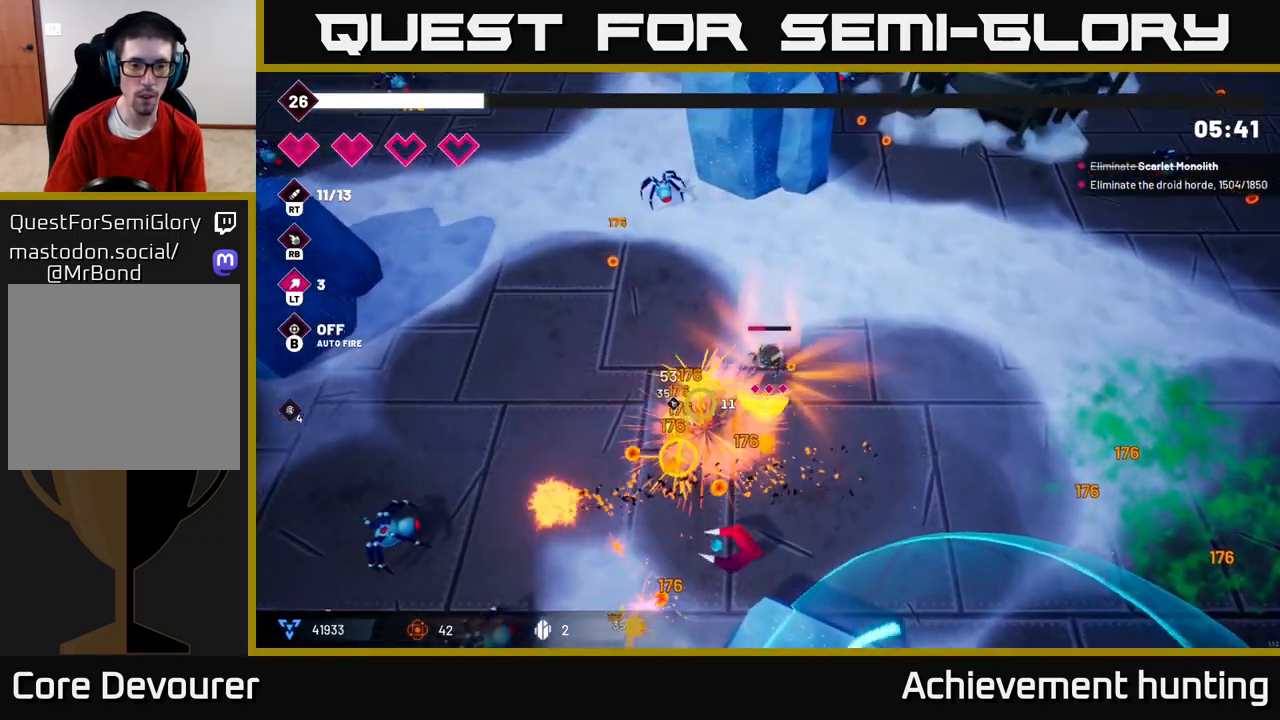
{"buttons": [], "left_stick": "down-left", "right_stick": "down", "events": [[233, "R2", "down"], [267, "right_stick", "down"], [283, "left_stick", "left"], [383, "left_stick", "down-left"], [500, "R2", "up"]]}
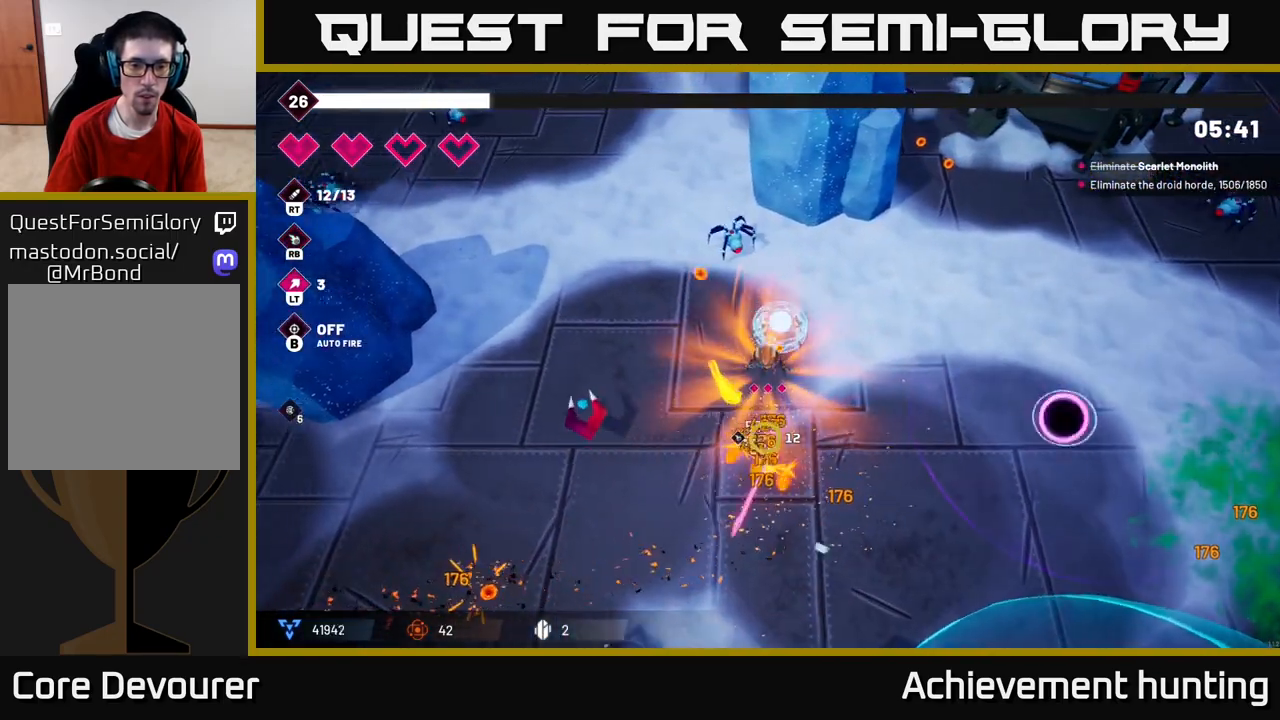
{"buttons": [], "left_stick": "down-left", "right_stick": "down", "events": [[100, "R2", "down"], [217, "right_stick", "down-right"], [283, "R2", "up"], [350, "right_stick", "down"]]}
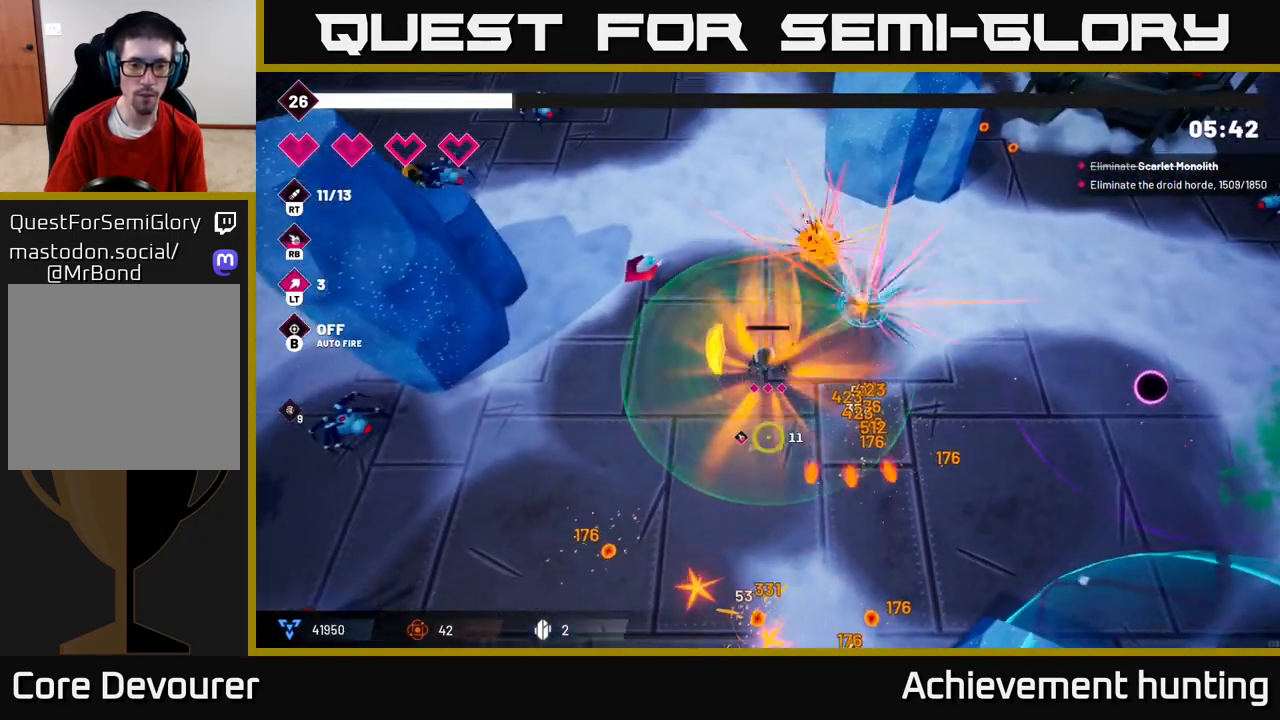
{"buttons": [], "left_stick": "down-left", "right_stick": "left", "events": [[67, "R2", "down"], [233, "R2", "up"], [433, "right_stick", "left"]]}
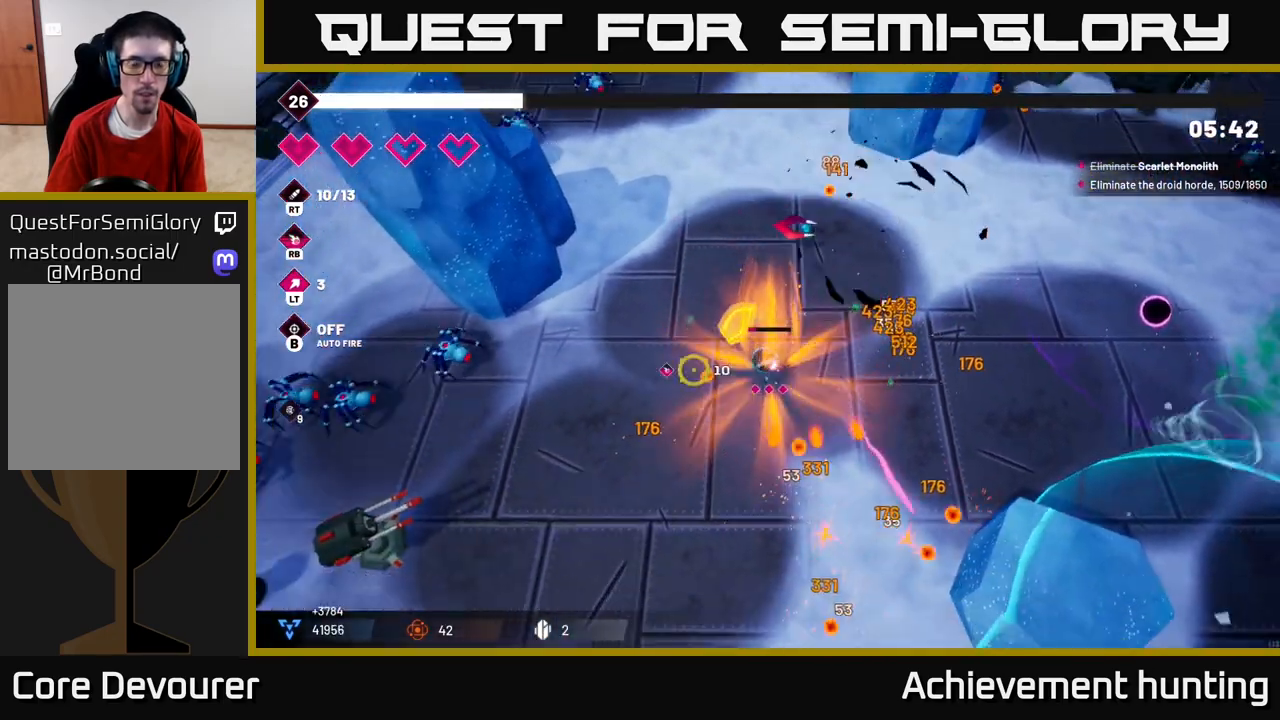
{"buttons": [], "left_stick": "down", "right_stick": "left", "events": [[167, "left_stick", "left"], [233, "L2", "down"], [317, "R2", "down"], [350, "L2", "up"], [467, "left_stick", "down"], [500, "R2", "up"]]}
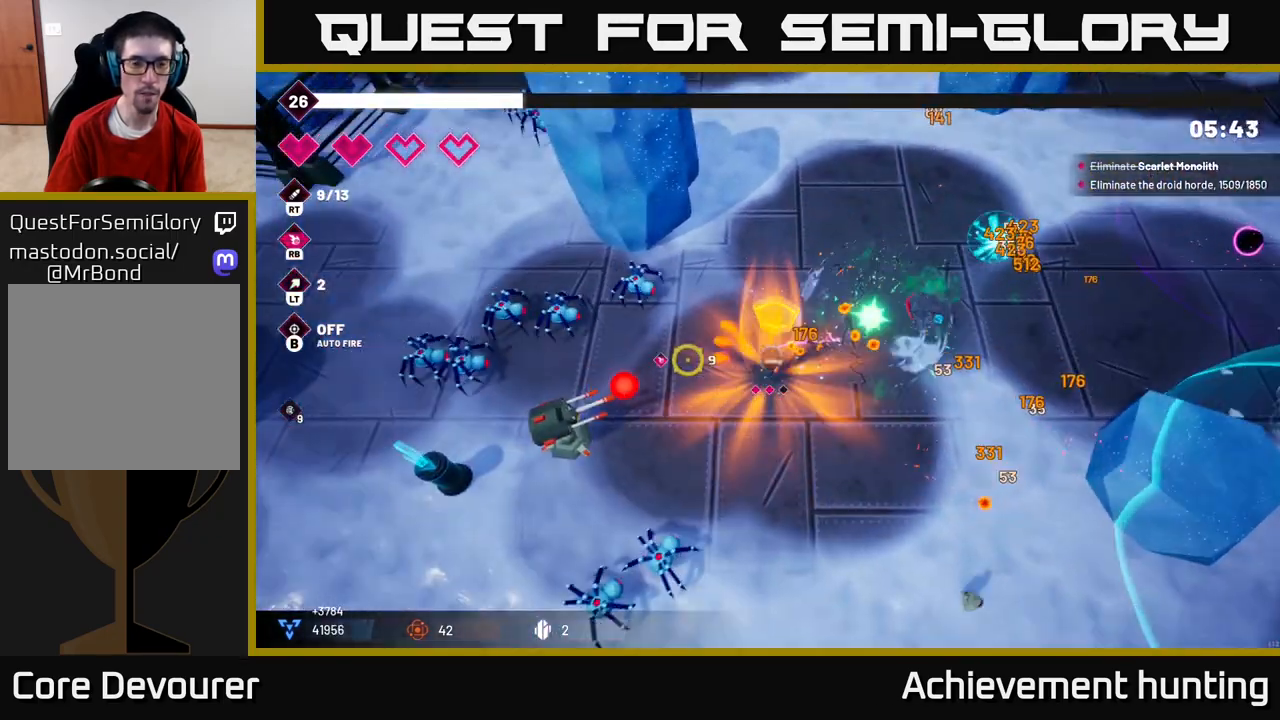
{"buttons": [], "left_stick": "left", "right_stick": "left", "events": [[183, "R2", "down"], [350, "R2", "up"], [367, "left_stick", "left"]]}
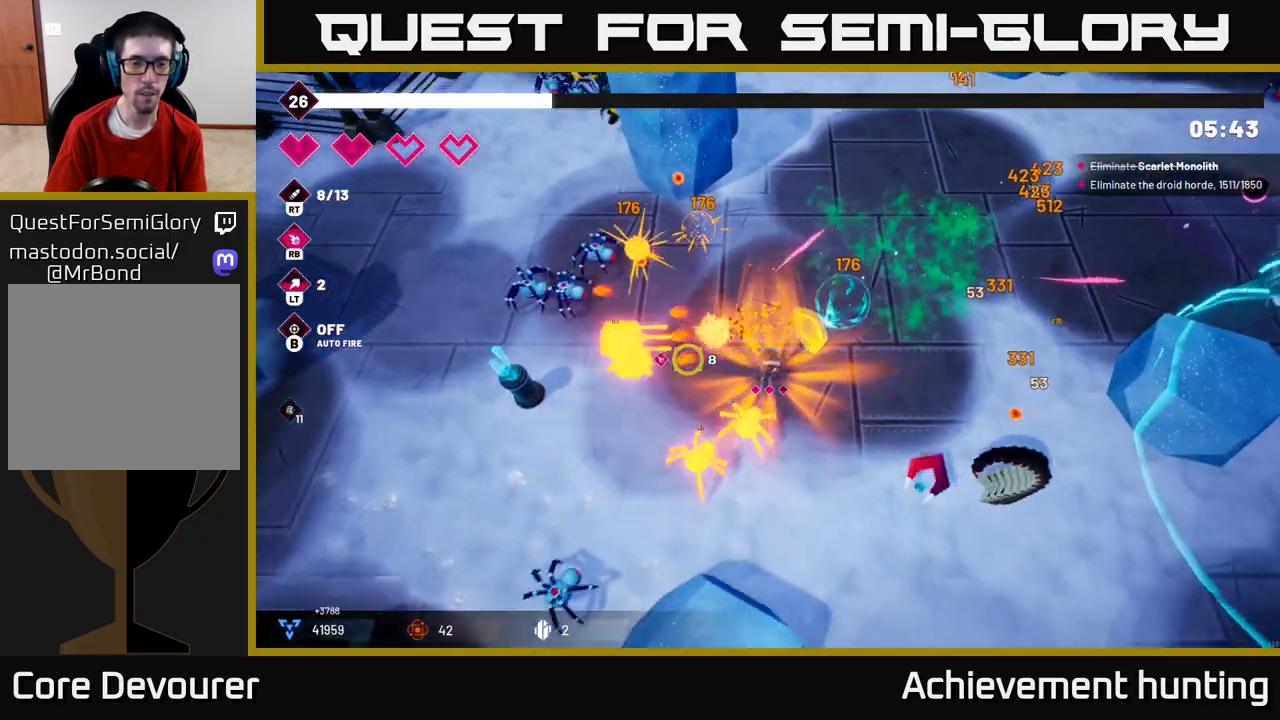
{"buttons": ["R2"], "left_stick": "down-left", "right_stick": "up-left", "events": [[317, "left_stick", "down-left"], [367, "R2", "down"], [433, "right_stick", "up-left"]]}
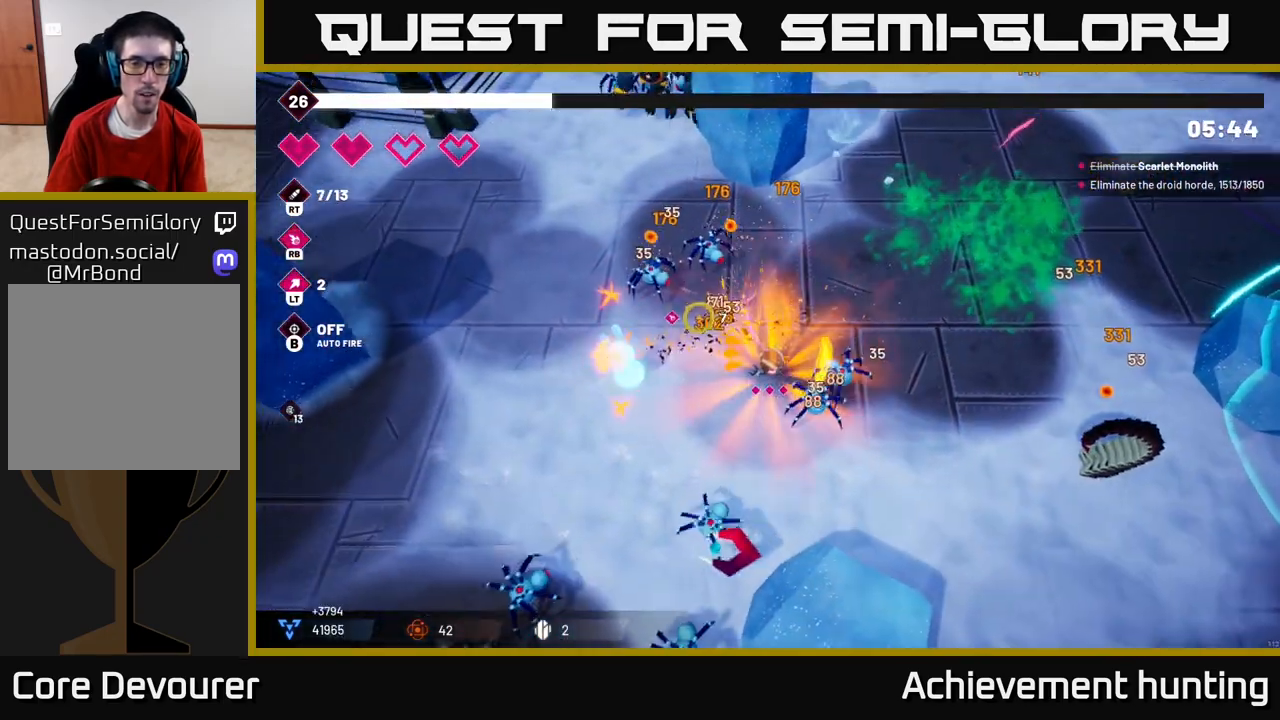
{"buttons": [], "left_stick": "left", "right_stick": "up-left", "events": [[50, "R2", "up"], [83, "left_stick", "left"], [317, "R2", "down"], [467, "R2", "up"]]}
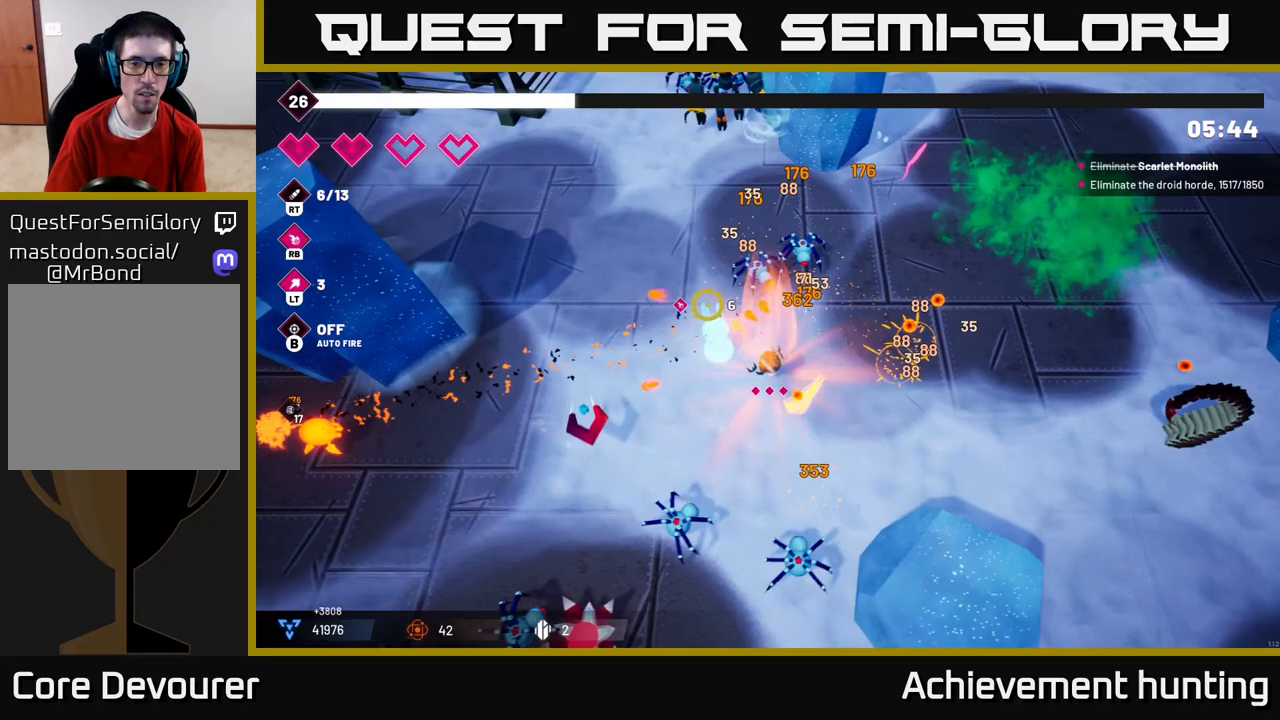
{"buttons": [], "left_stick": "up-left", "right_stick": "up", "events": [[50, "left_stick", "up-left"], [150, "R2", "down"], [233, "left_stick", "center"], [333, "R2", "up"], [383, "right_stick", "up"], [400, "left_stick", "up-left"]]}
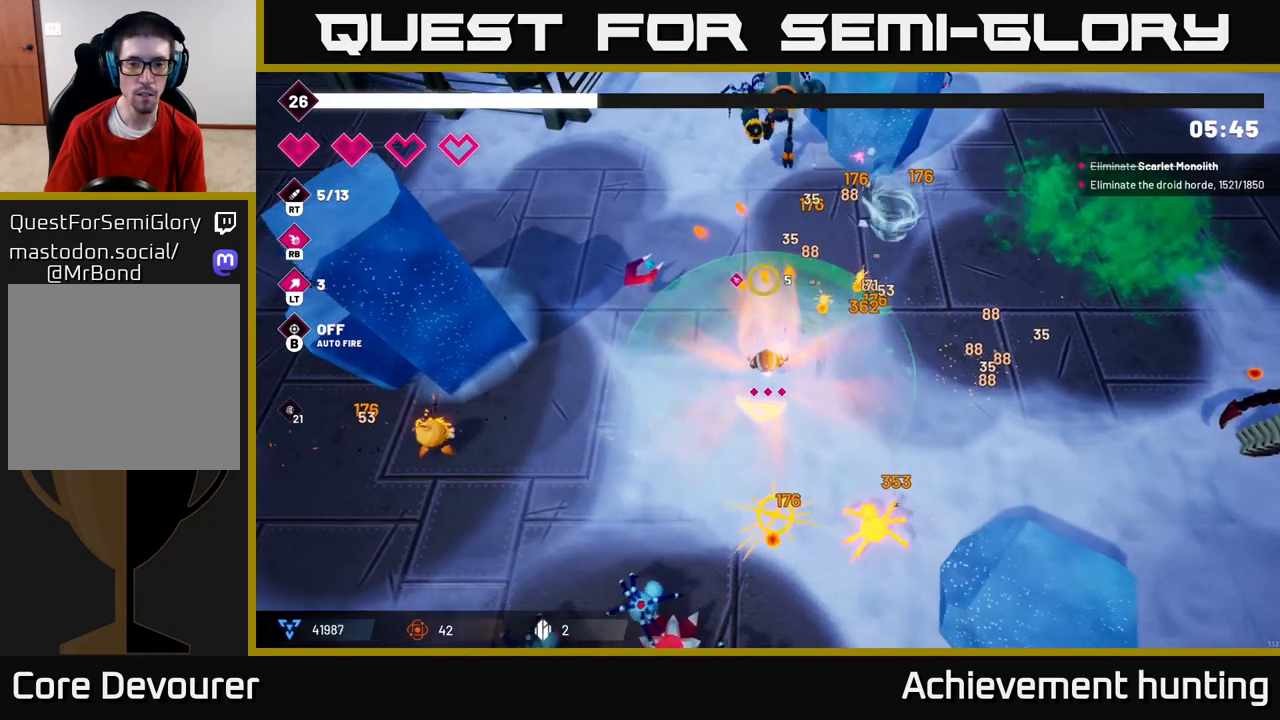
{"buttons": ["R2"], "left_stick": "center", "right_stick": "up", "events": [[117, "left_stick", "up"], [333, "R2", "down"], [450, "left_stick", "center"]]}
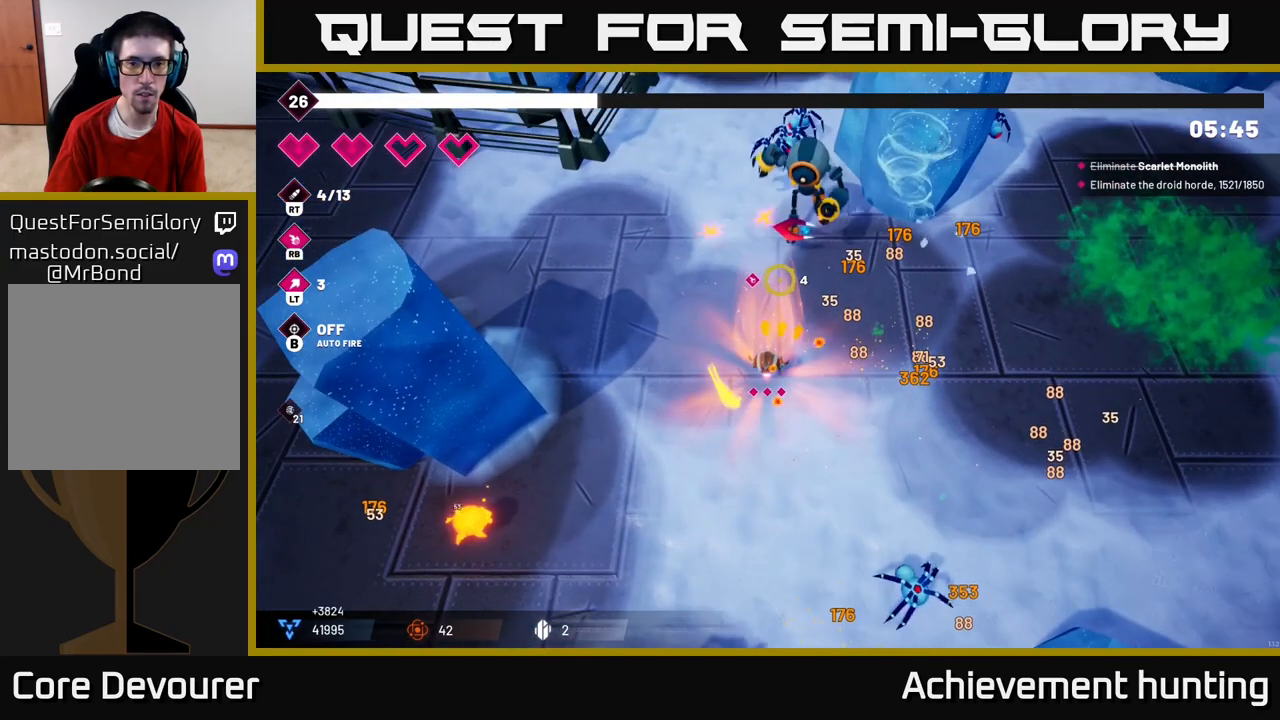
{"buttons": [], "left_stick": "center", "right_stick": "up", "events": [[17, "R2", "up"], [200, "R2", "down"], [317, "R2", "up"]]}
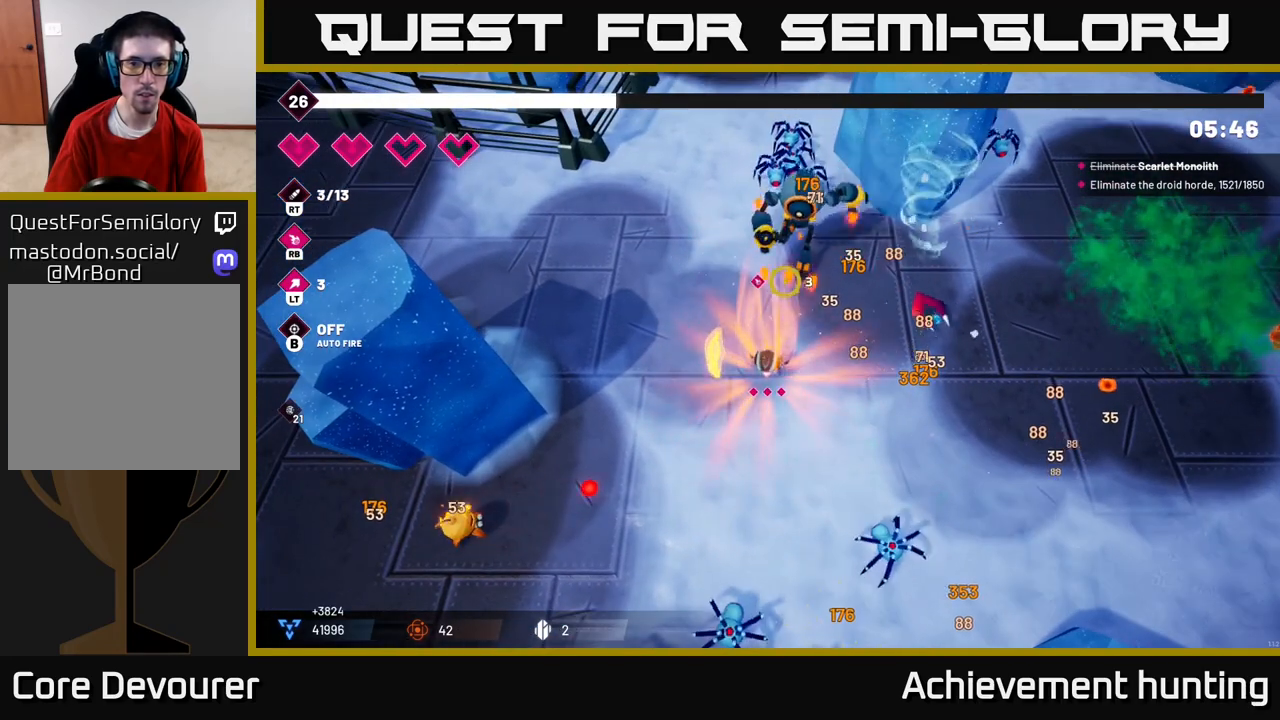
{"buttons": ["R2"], "left_stick": "left", "right_stick": "up-right", "events": [[67, "left_stick", "up"], [183, "left_stick", "up-left"], [217, "right_stick", "up-right"], [350, "left_stick", "left"], [450, "R2", "down"]]}
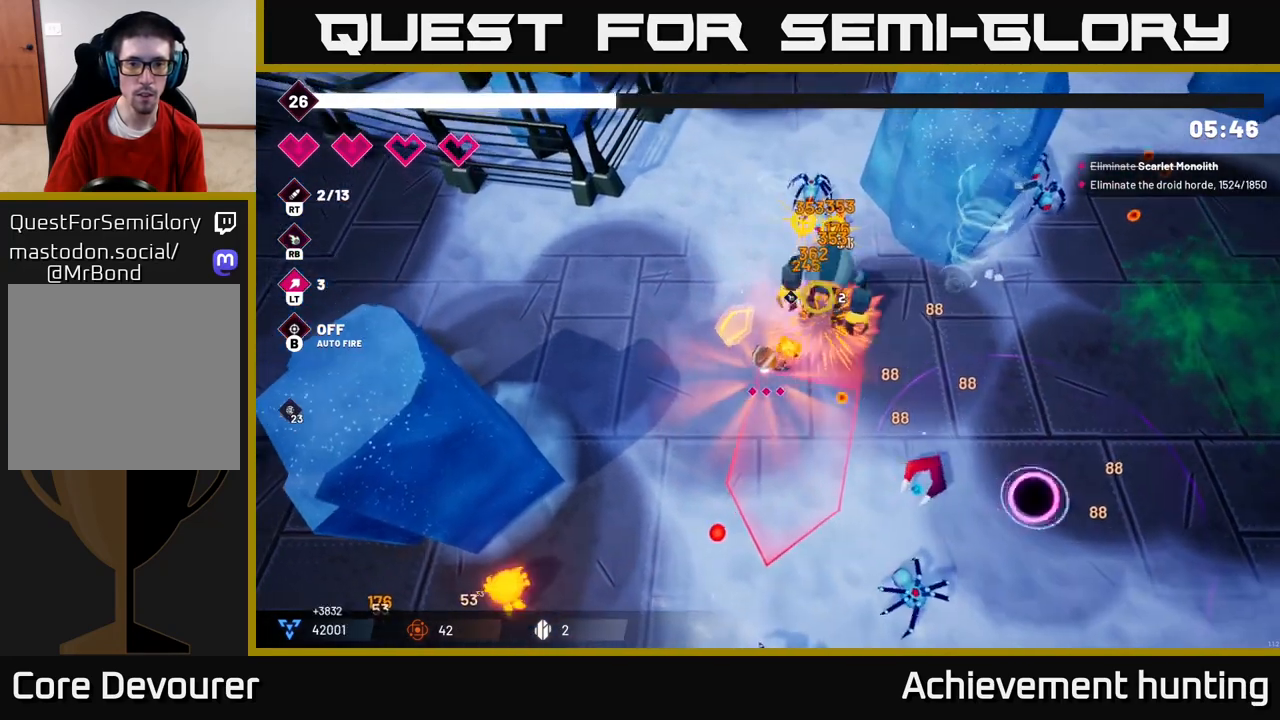
{"buttons": ["R2"], "left_stick": "up-left", "right_stick": "up-right", "events": [[217, "left_stick", "up-left"]]}
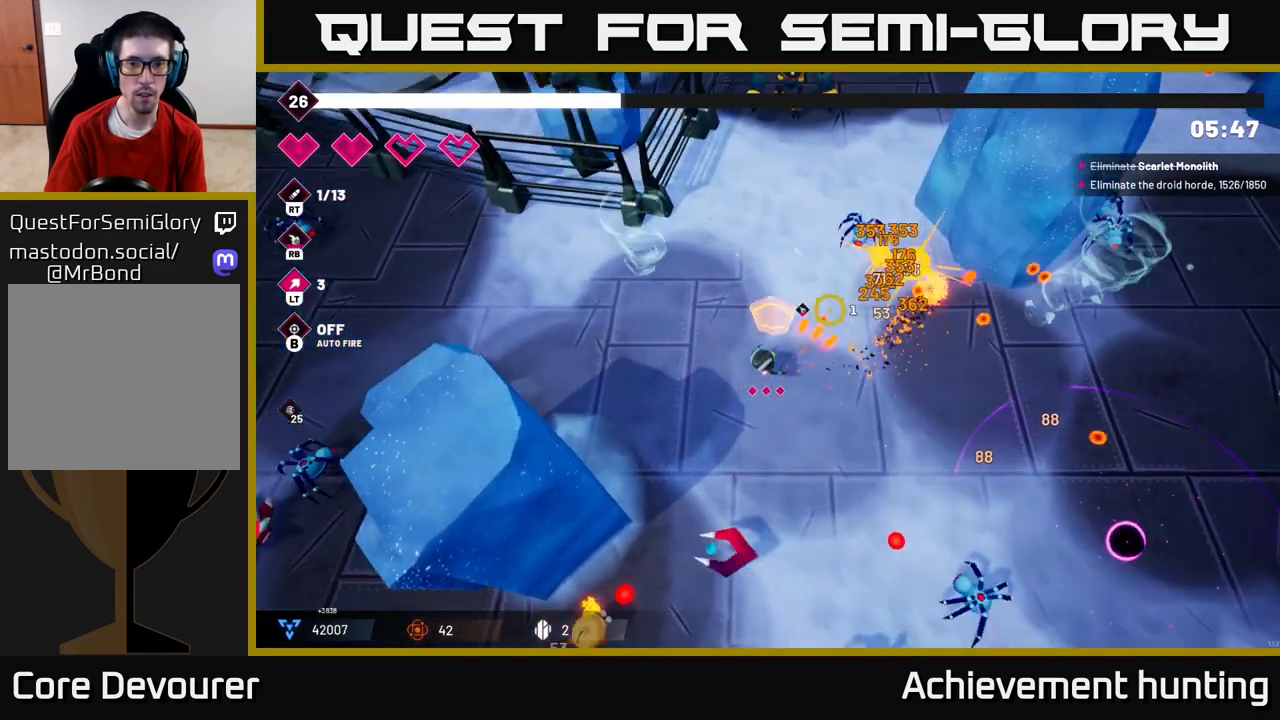
{"buttons": [], "left_stick": "right", "right_stick": "up-right", "events": [[17, "left_stick", "up"], [50, "R2", "up"], [200, "left_stick", "center"], [350, "R2", "down"], [367, "left_stick", "right"], [500, "R2", "up"]]}
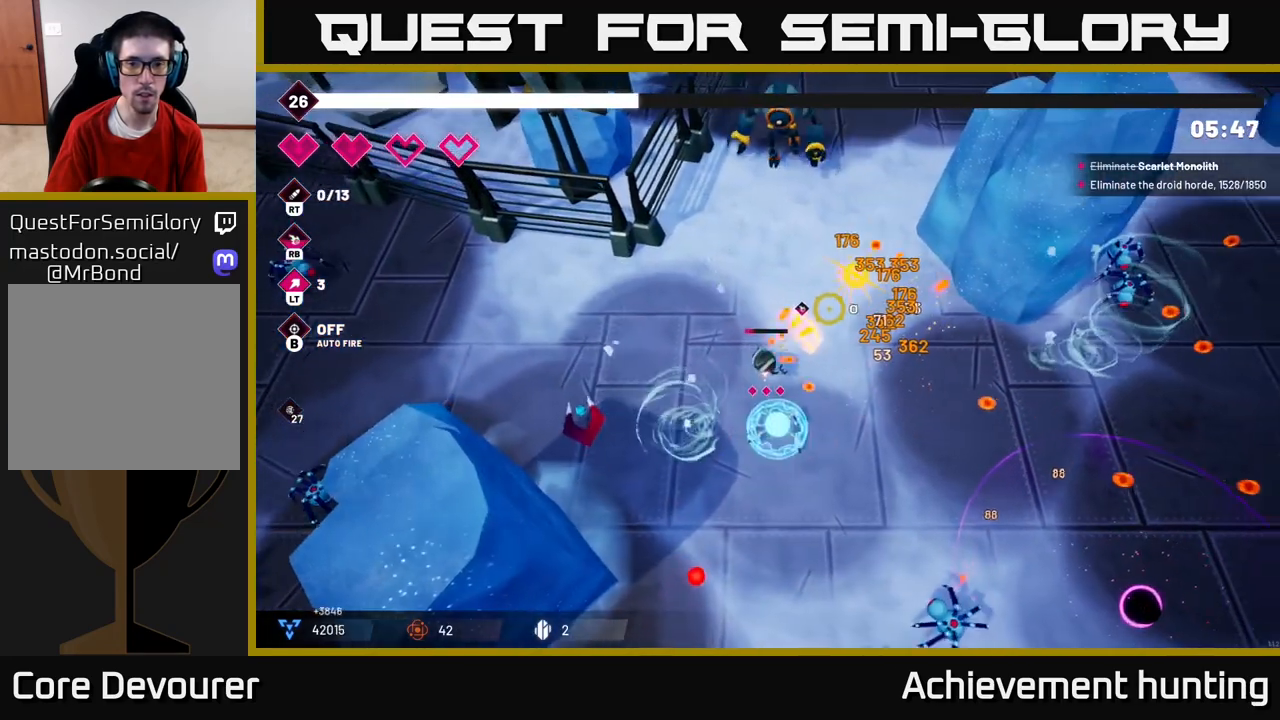
{"buttons": [], "left_stick": "right", "right_stick": "up", "events": [[183, "right_stick", "up"], [267, "left_stick", "up"], [283, "R2", "down"], [433, "R2", "up"], [467, "left_stick", "right"]]}
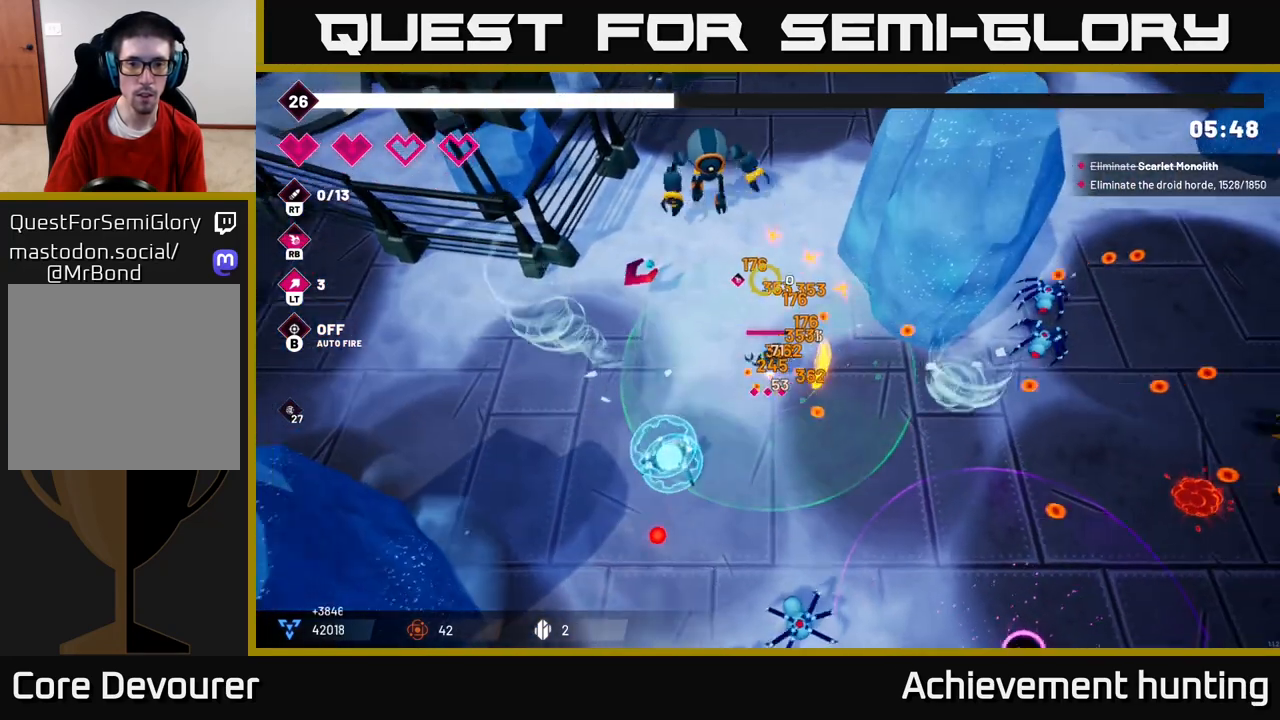
{"buttons": ["R2"], "left_stick": "center", "right_stick": "up", "events": [[17, "left_stick", "center"], [83, "R2", "down"]]}
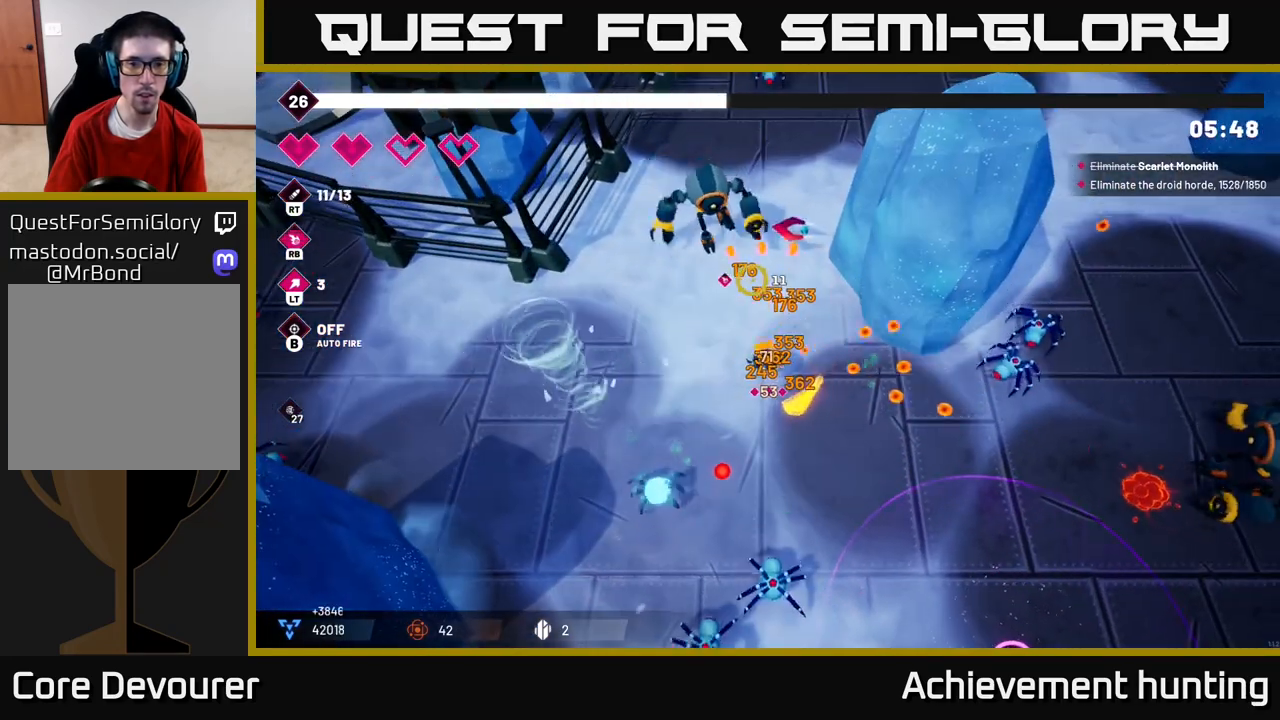
{"buttons": ["R2"], "left_stick": "left", "right_stick": "up", "events": [[417, "left_stick", "left"]]}
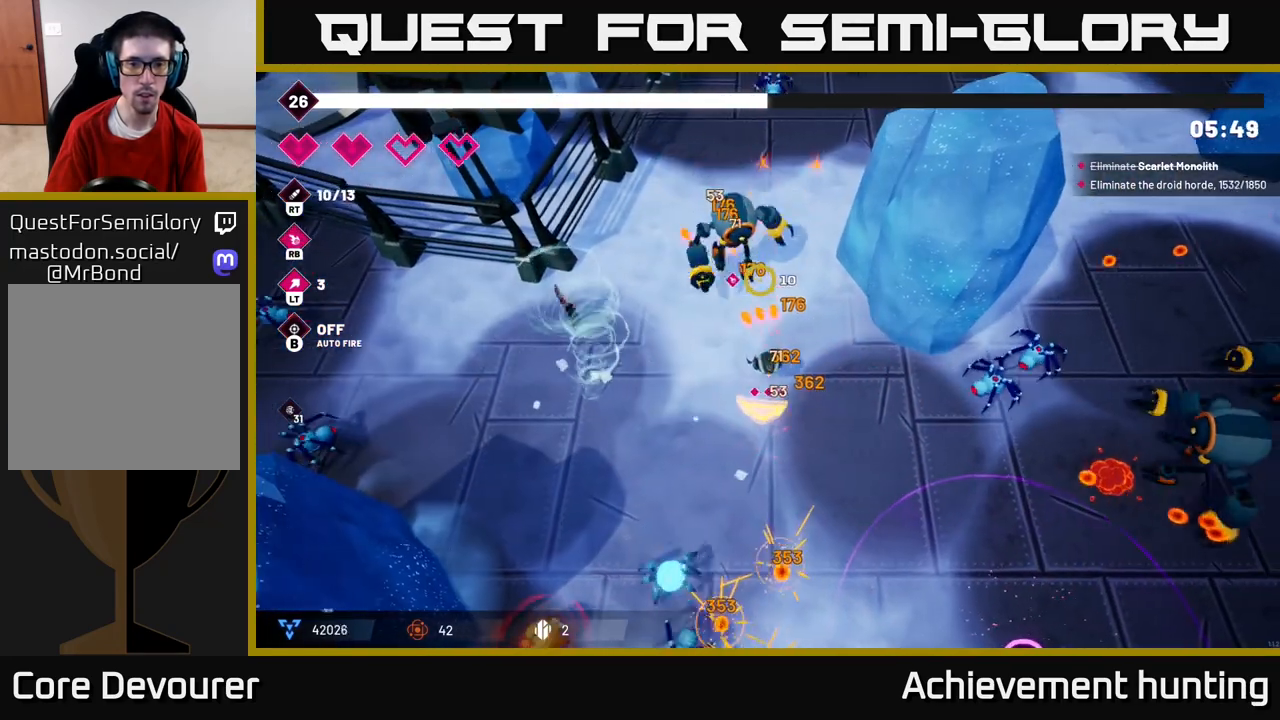
{"buttons": ["R2"], "left_stick": "up-left", "right_stick": "up", "events": [[450, "left_stick", "up-left"]]}
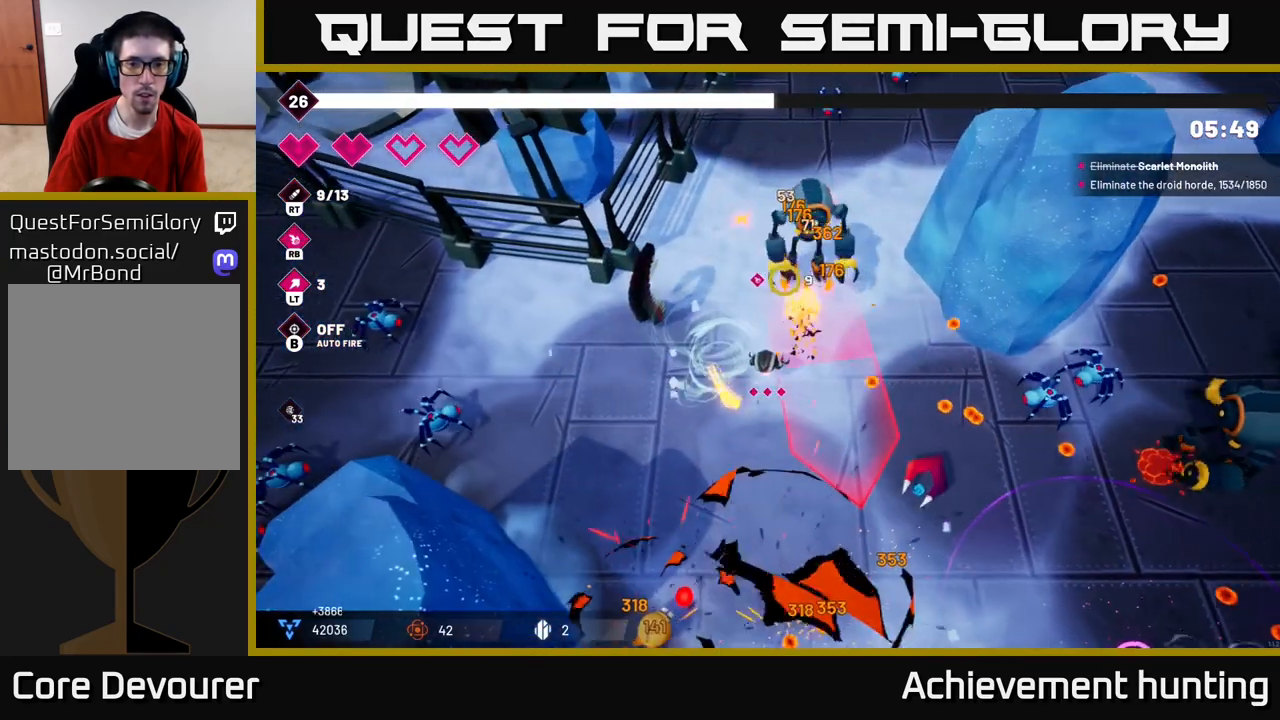
{"buttons": [], "left_stick": "up-right", "right_stick": "up-right", "events": [[100, "R2", "up"], [150, "right_stick", "up-right"], [233, "left_stick", "up"], [417, "left_stick", "up-right"]]}
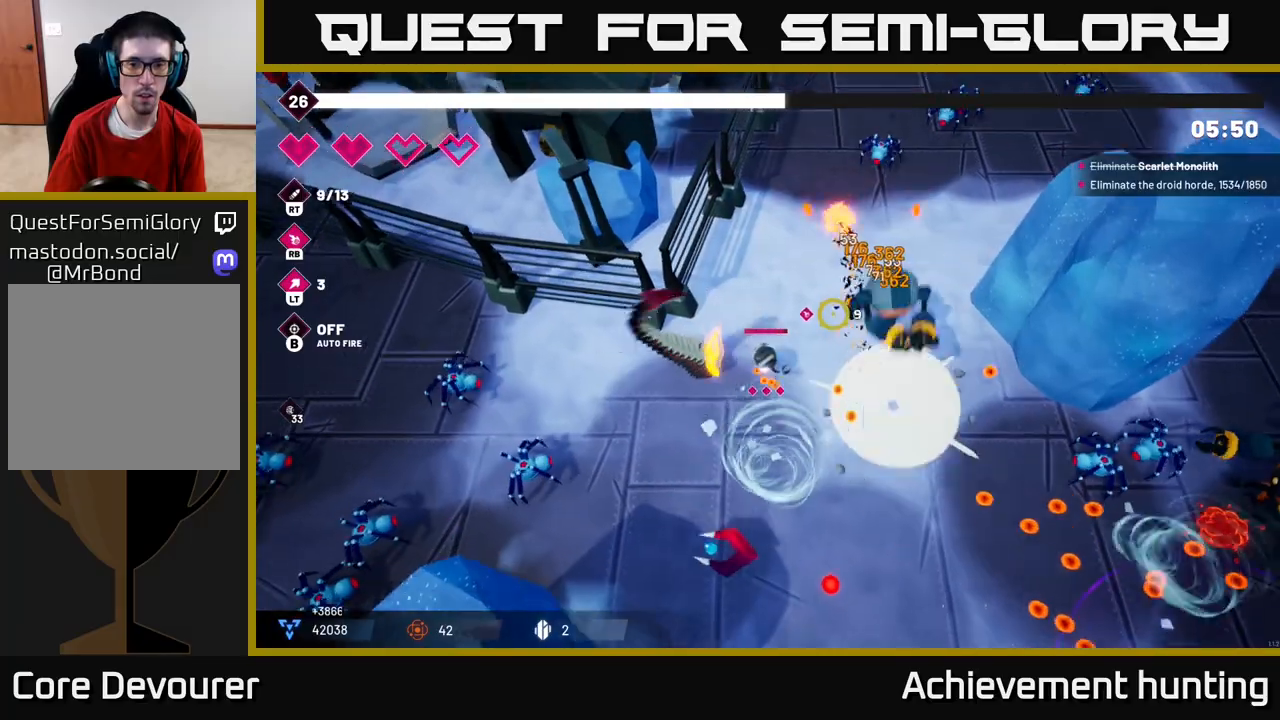
{"buttons": [], "left_stick": "right", "right_stick": "down-right", "events": [[133, "left_stick", "up"], [183, "R2", "down"], [233, "right_stick", "right"], [267, "left_stick", "up-right"], [333, "R2", "up"], [400, "left_stick", "center"], [500, "left_stick", "right"], [500, "right_stick", "down-right"]]}
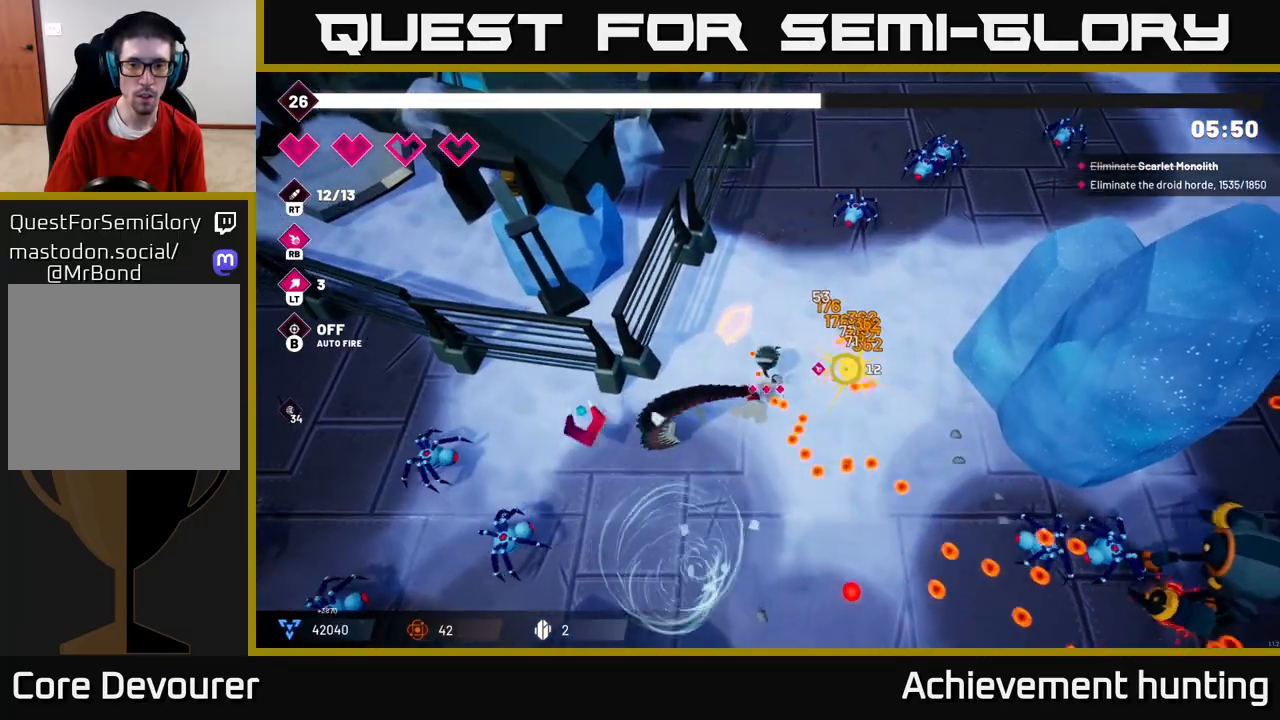
{"buttons": [], "left_stick": "down-right", "right_stick": "down-right", "events": [[100, "left_stick", "down-right"], [333, "R2", "down"], [500, "R2", "up"]]}
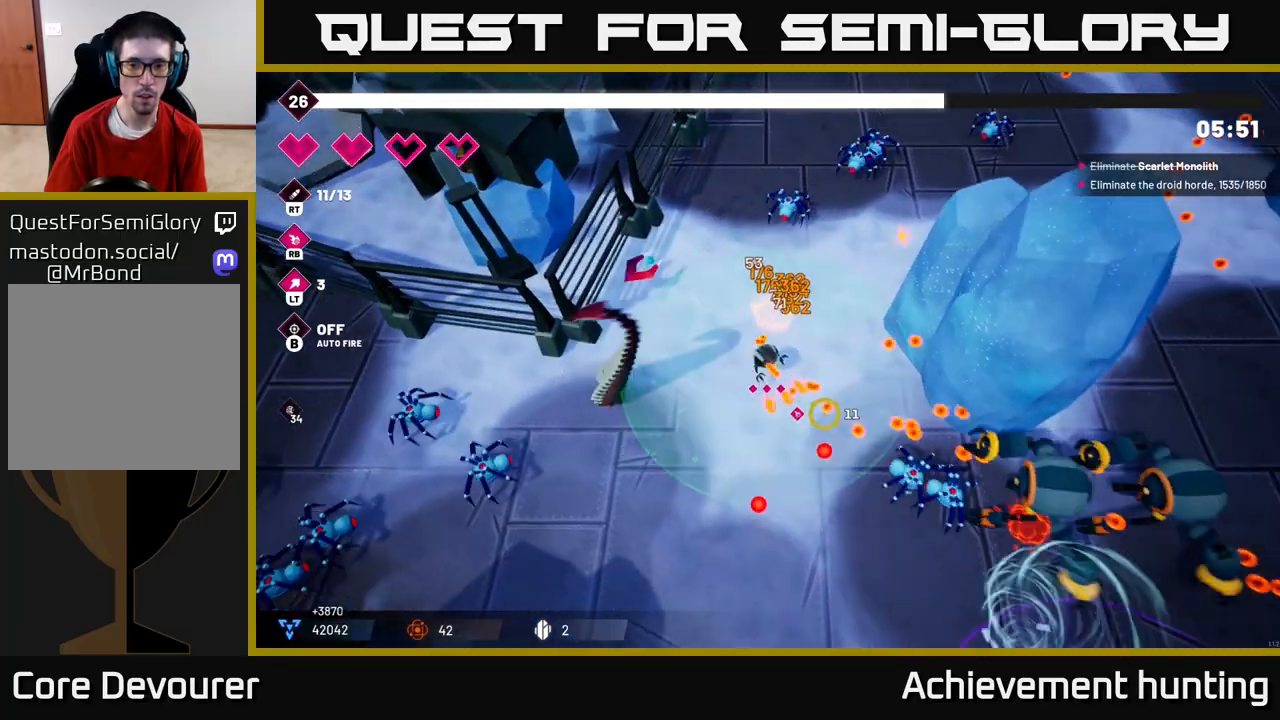
{"buttons": [], "left_stick": "down-right", "right_stick": "down-right", "events": [[17, "left_stick", "down"], [183, "R2", "down"], [217, "left_stick", "left"], [350, "left_stick", "down-right"], [367, "R2", "up"]]}
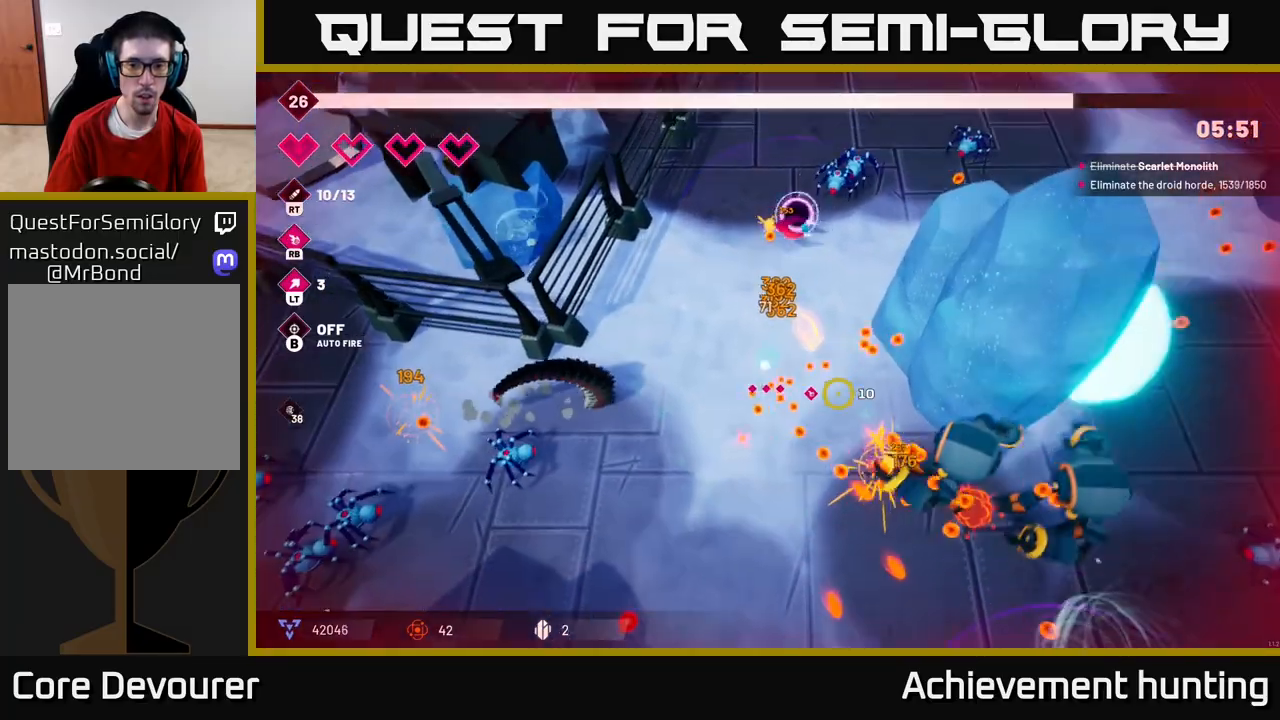
{"buttons": ["R2"], "left_stick": "down", "right_stick": "down-right", "events": [[50, "R2", "down"], [167, "left_stick", "down"], [233, "R2", "up"], [400, "R2", "down"]]}